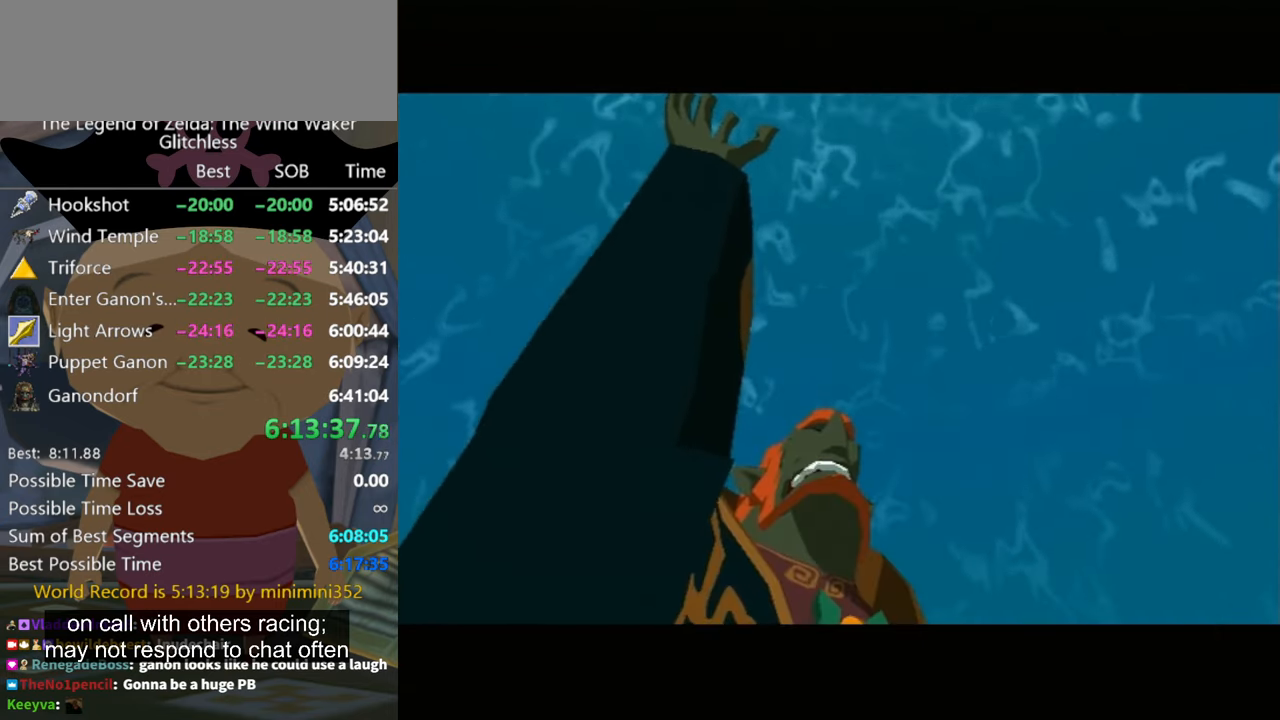
Gameplay with a controller (Nintendo layout); each line is a JSON object with the inputs held at the frame after it. "events" lists button and stick changes between this image and that frame as [ms after this image, input, new state], when the widget could be followed in between. Not read: L1 L2 L3 R3.
{"buttons": ["B"], "left_stick": "center", "right_stick": "center", "events": [[67, "A", "up"], [133, "A", "down"], [133, "B", "up"], [200, "A", "up"], [200, "B", "down"], [233, "B", "up"], [333, "A", "down"], [400, "A", "up"], [500, "B", "down"]]}
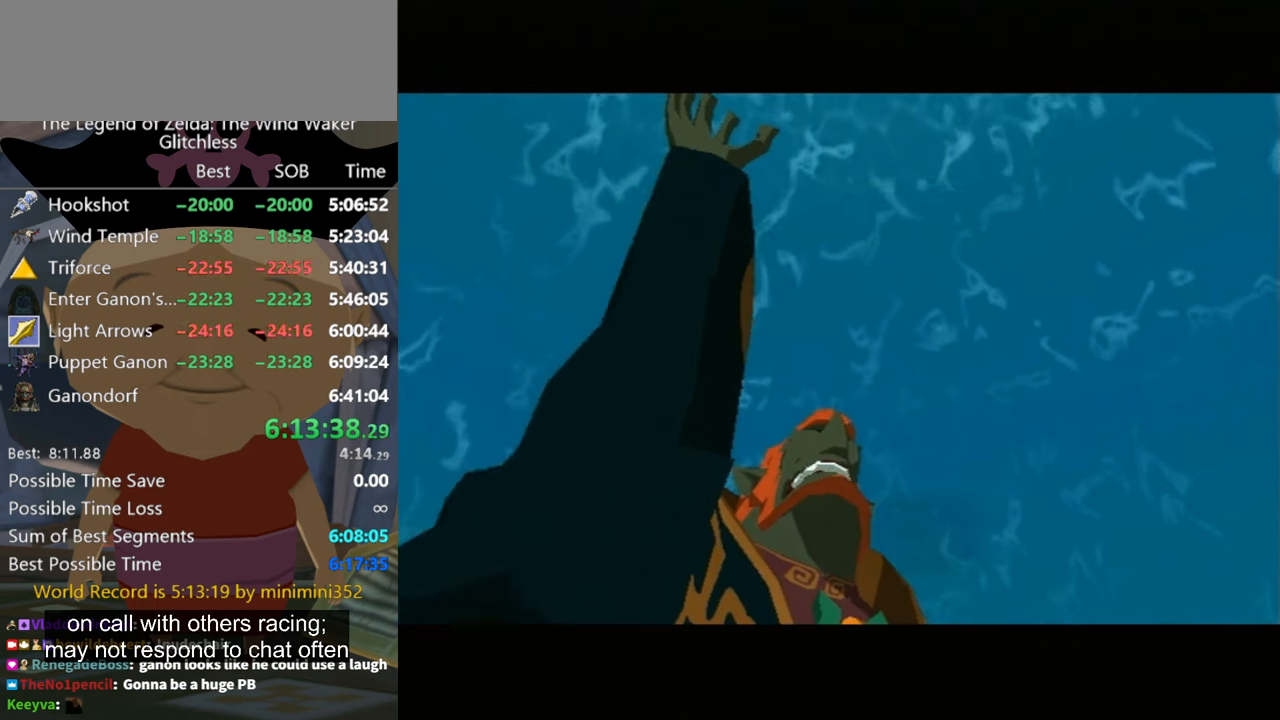
{"buttons": ["A"], "left_stick": "center", "right_stick": "center", "events": [[33, "A", "down"], [66, "A", "up"], [166, "A", "down"], [266, "A", "up"], [300, "B", "up"], [366, "A", "down"], [400, "B", "down"], [433, "A", "up"], [433, "B", "up"], [500, "A", "down"]]}
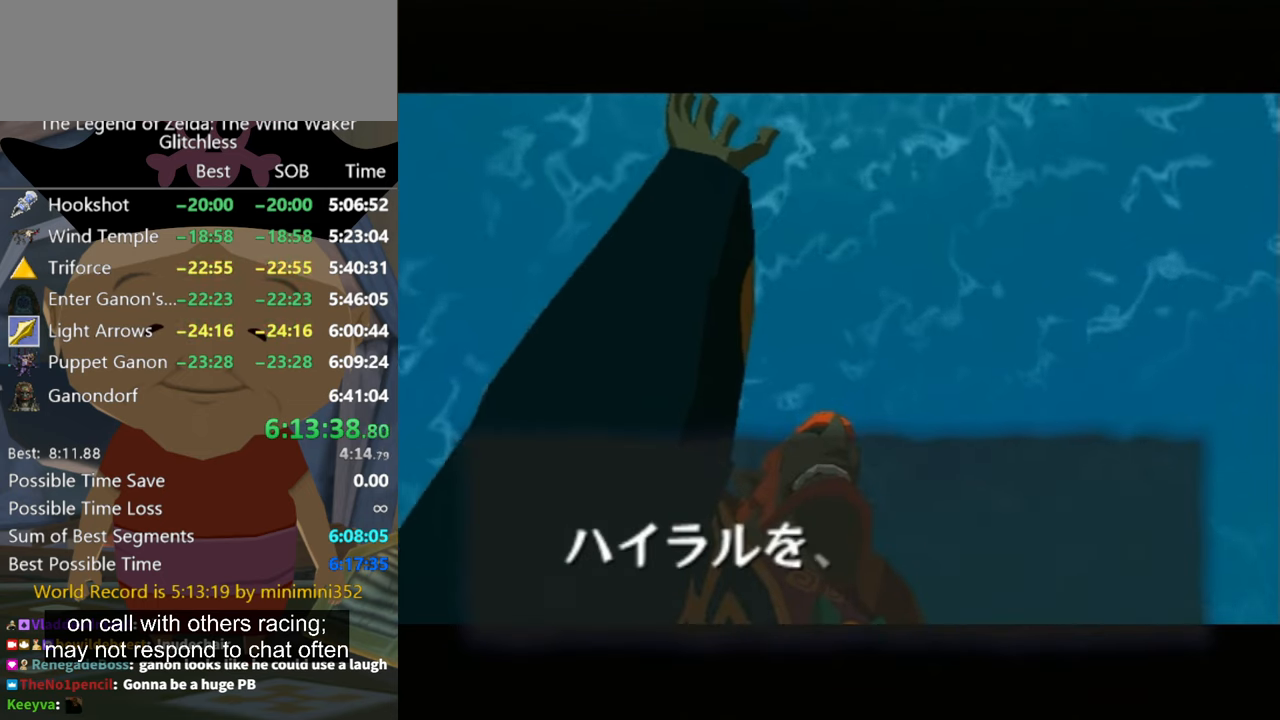
{"buttons": ["A"], "left_stick": "center", "right_stick": "center", "events": [[66, "A", "up"], [66, "B", "down"], [100, "B", "up"], [200, "A", "down"], [200, "B", "down"], [233, "A", "up"], [266, "B", "up"], [300, "B", "down"], [333, "A", "down"], [366, "B", "up"], [400, "A", "up"], [400, "B", "down"], [466, "A", "down"], [500, "B", "up"]]}
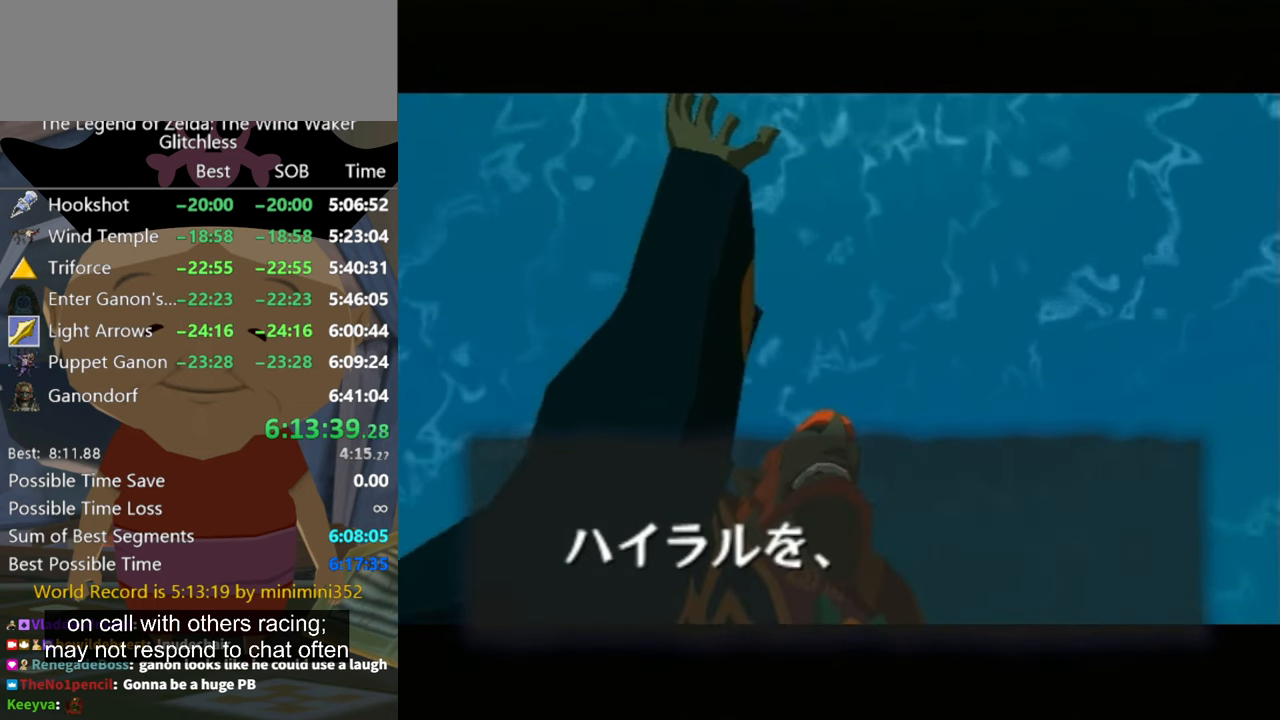
{"buttons": ["A"], "left_stick": "center", "right_stick": "center", "events": [[33, "A", "up"], [66, "B", "down"], [133, "A", "down"], [233, "A", "up"], [233, "B", "up"], [300, "A", "down"], [300, "B", "down"], [333, "B", "up"], [366, "A", "up"], [400, "B", "down"], [433, "A", "down"], [500, "B", "up"]]}